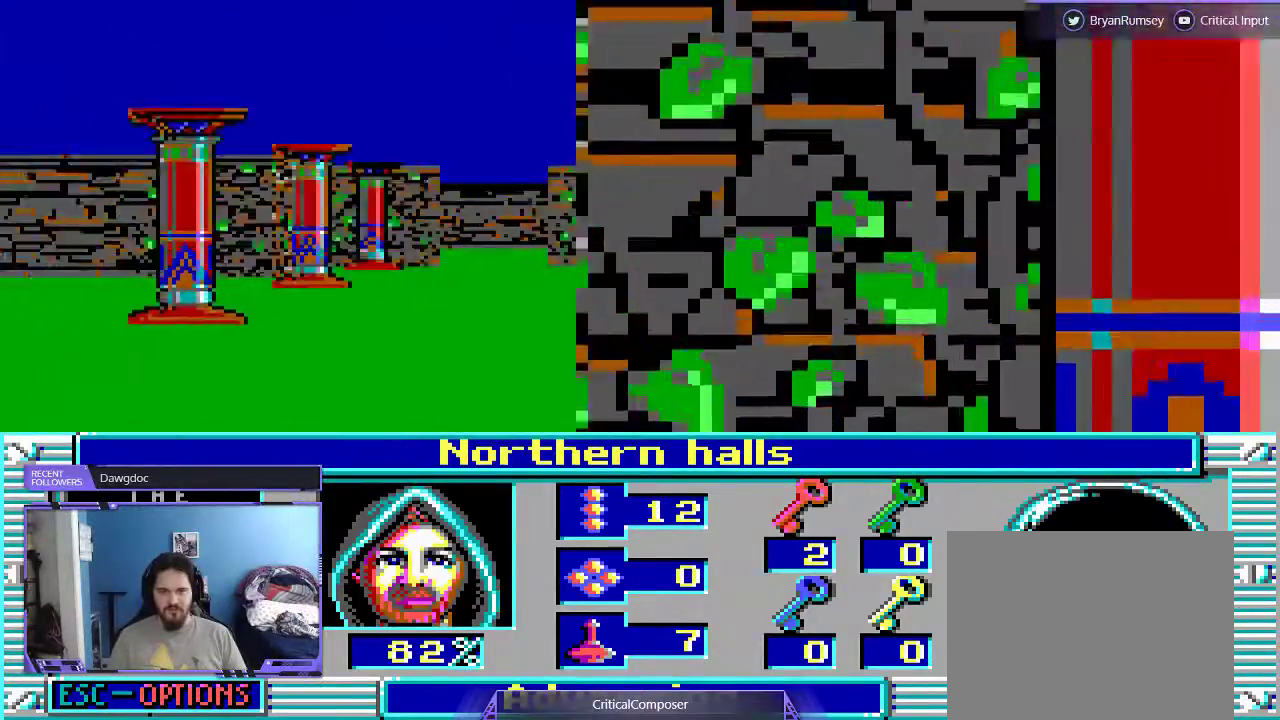
Gameplay with a controller (Xbox layout); each line is a JSON object with the inputs held at the frame after it. "events" lists button and stick changes between this image and that frame as [ms after this image, input, new state], when the widget could be followed in between. Not read: L1 L3 R1 R3 TOUCHPAD left_stick other_buttons right_stick.
{"buttons": ["DPAD_UP"], "events": [[433, "DPAD_UP", "down"]]}
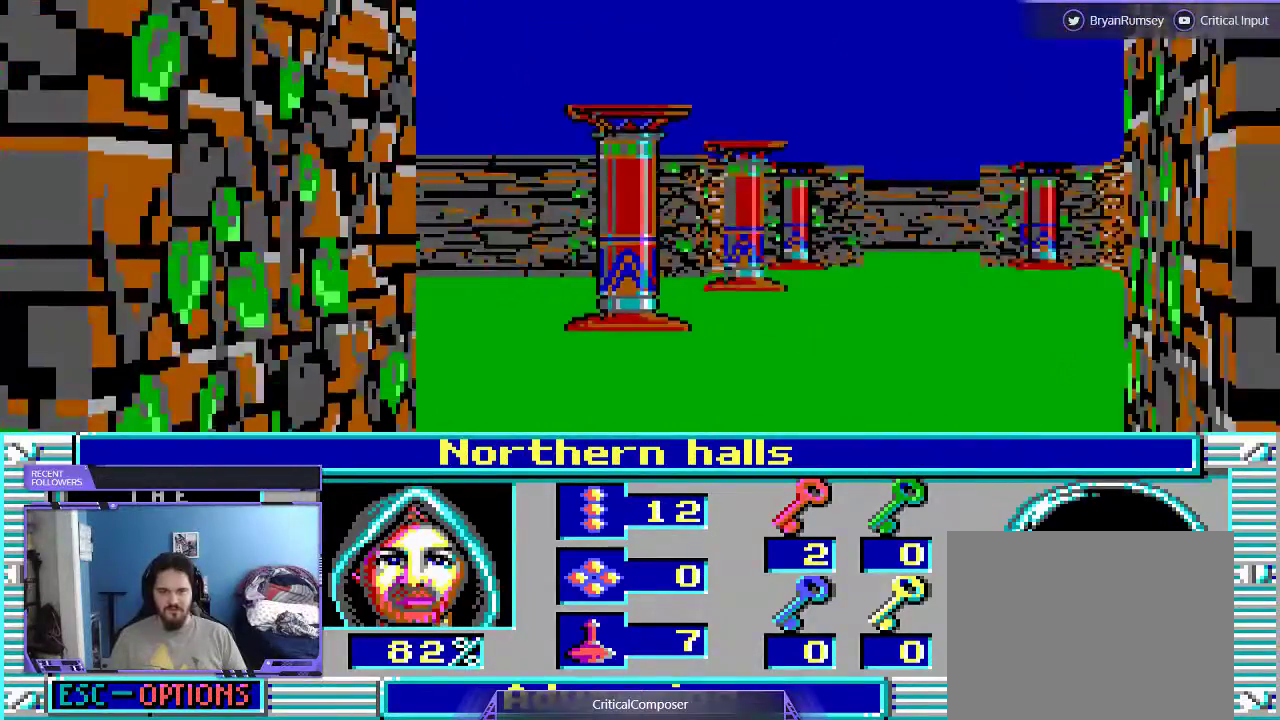
{"buttons": ["DPAD_UP"], "events": []}
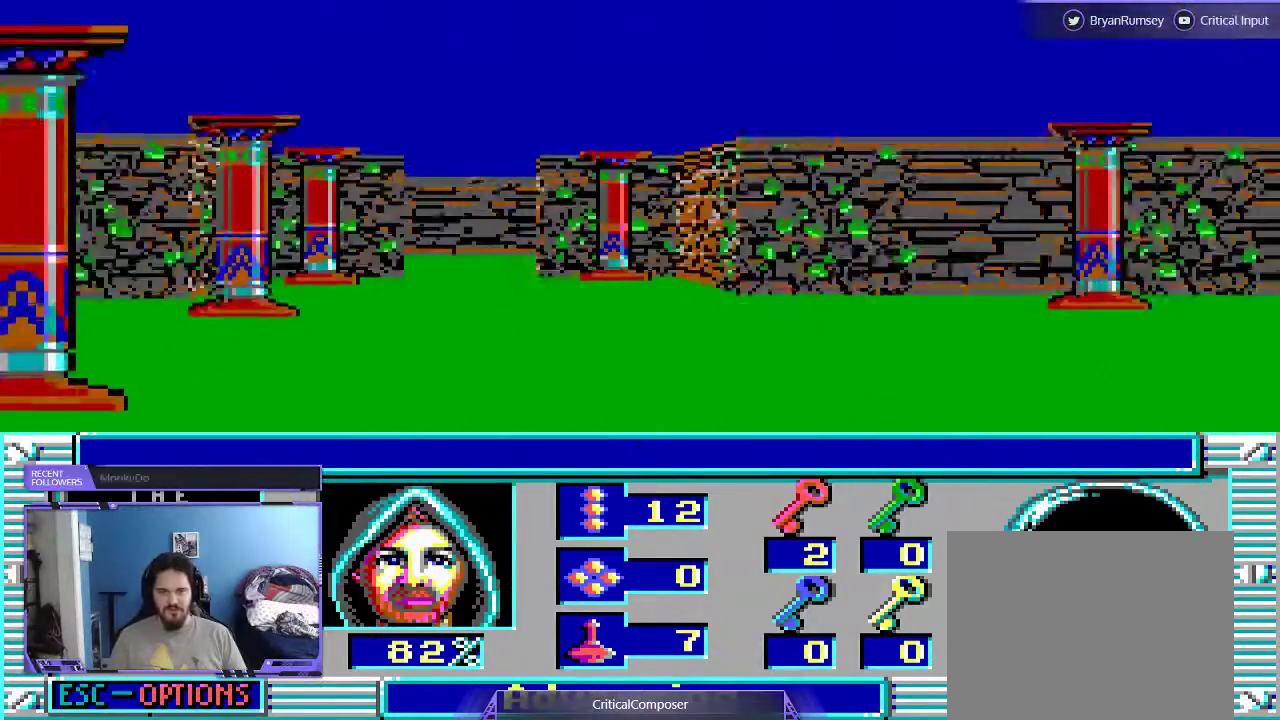
{"buttons": ["DPAD_UP"], "events": []}
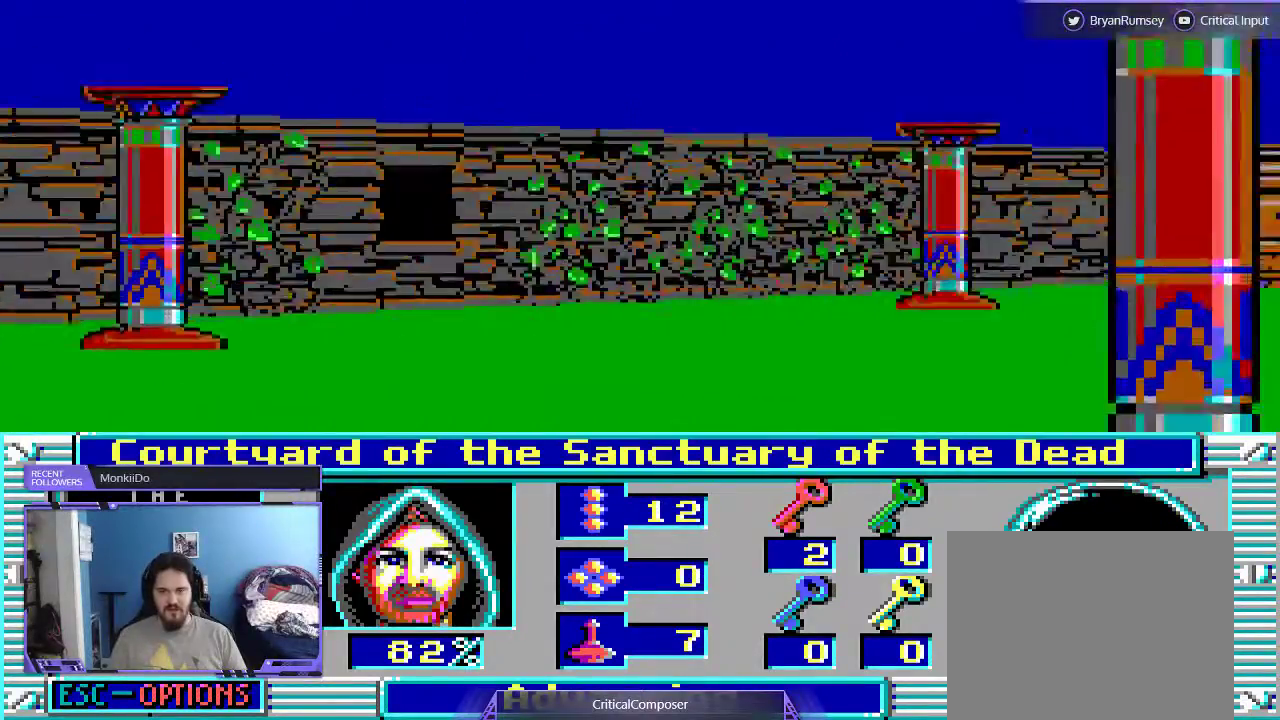
{"buttons": ["DPAD_UP"], "events": []}
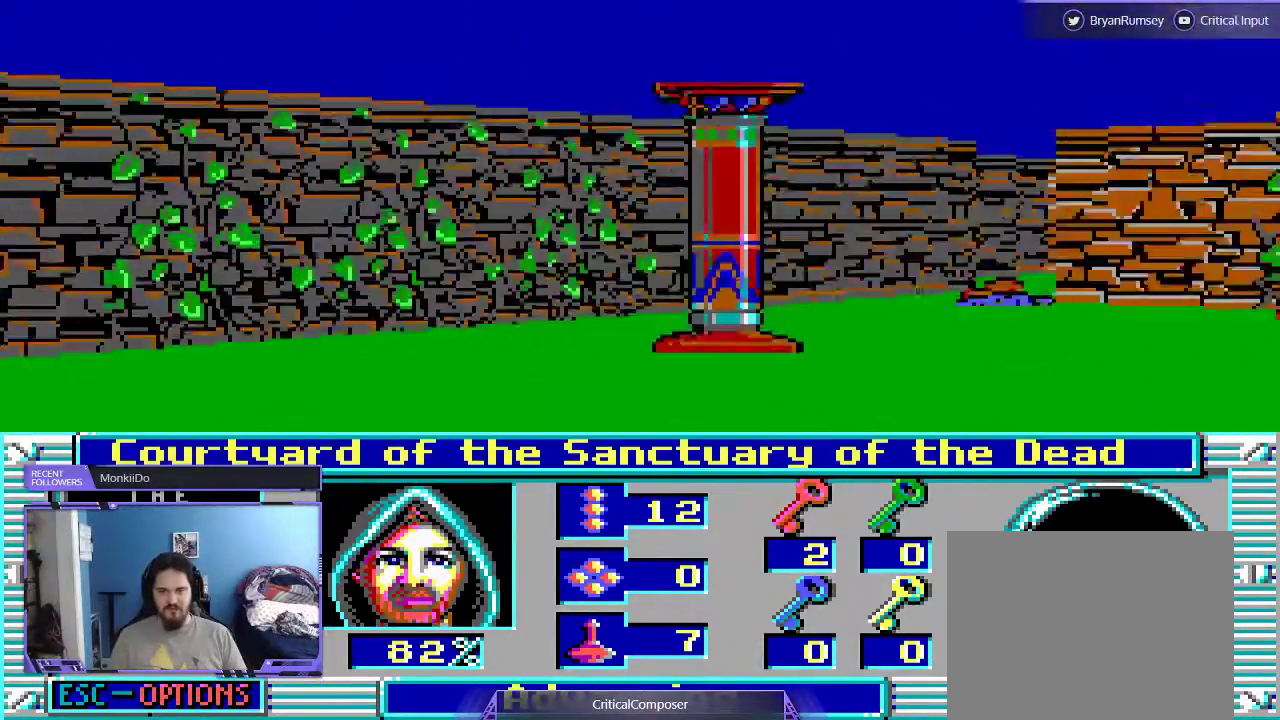
{"buttons": ["DPAD_UP"], "events": []}
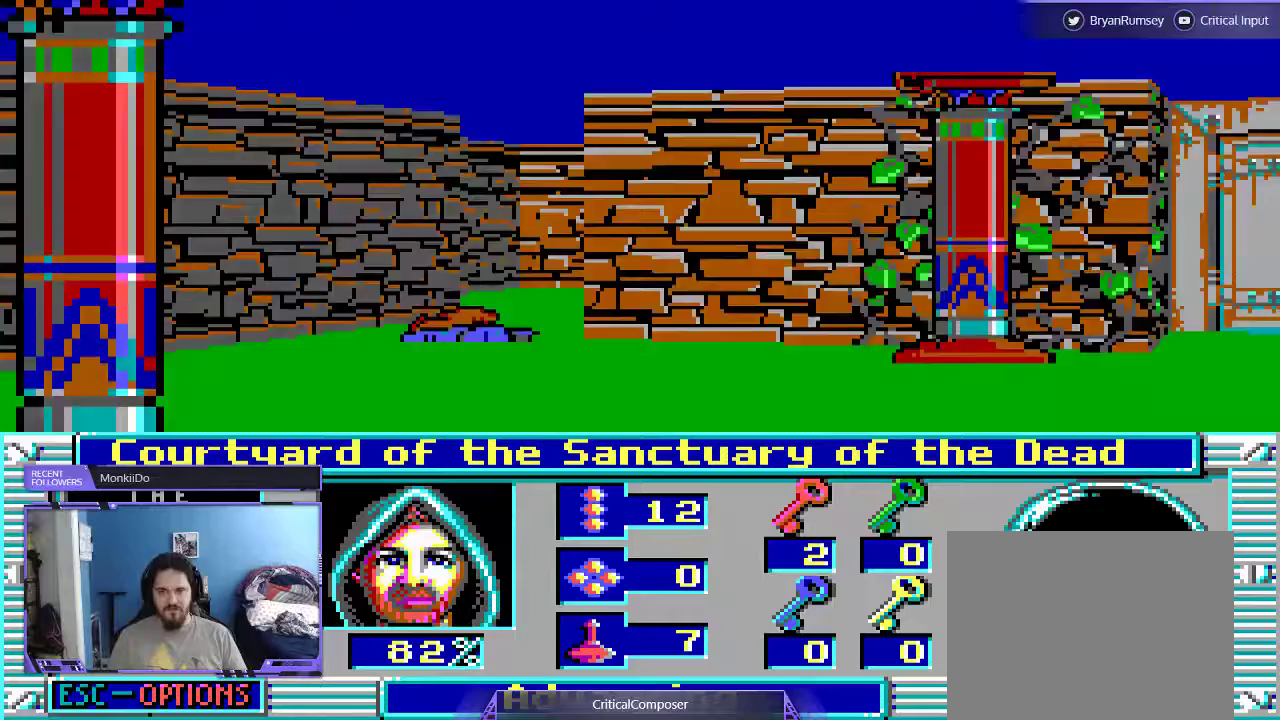
{"buttons": [], "events": [[133, "DPAD_UP", "up"]]}
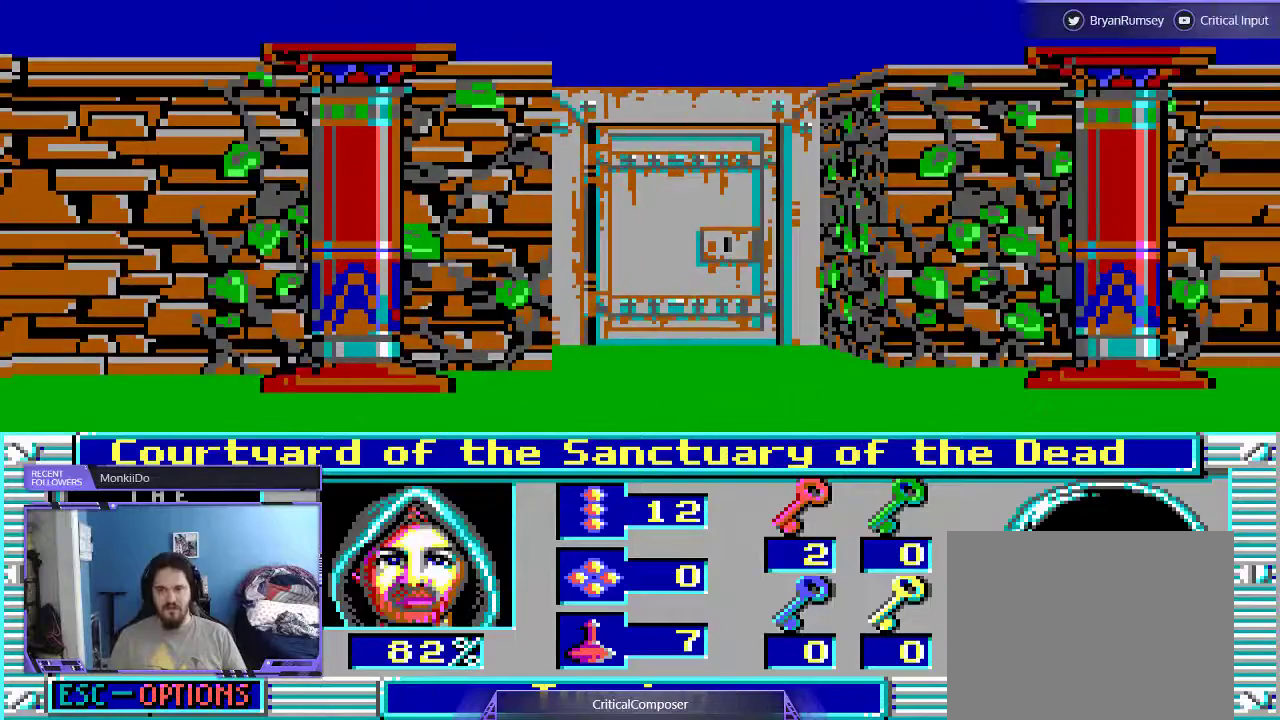
{"buttons": [], "events": []}
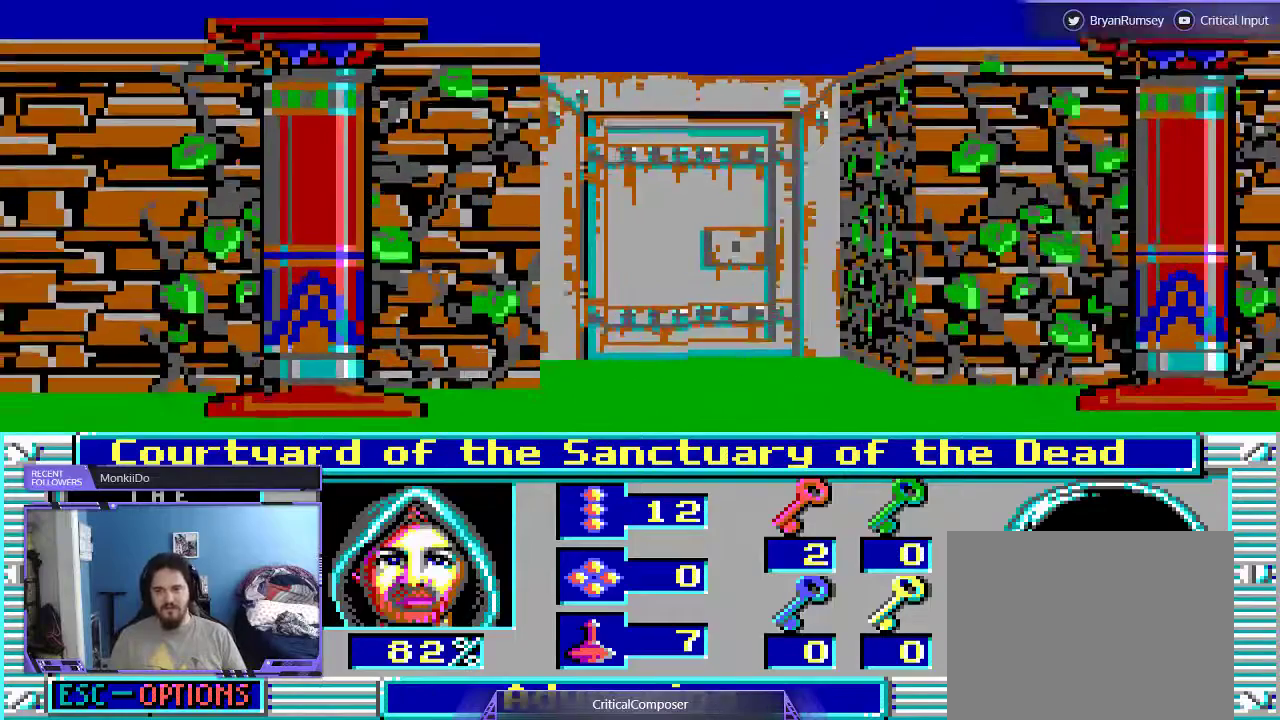
{"buttons": ["DPAD_UP"], "events": [[267, "DPAD_UP", "down"]]}
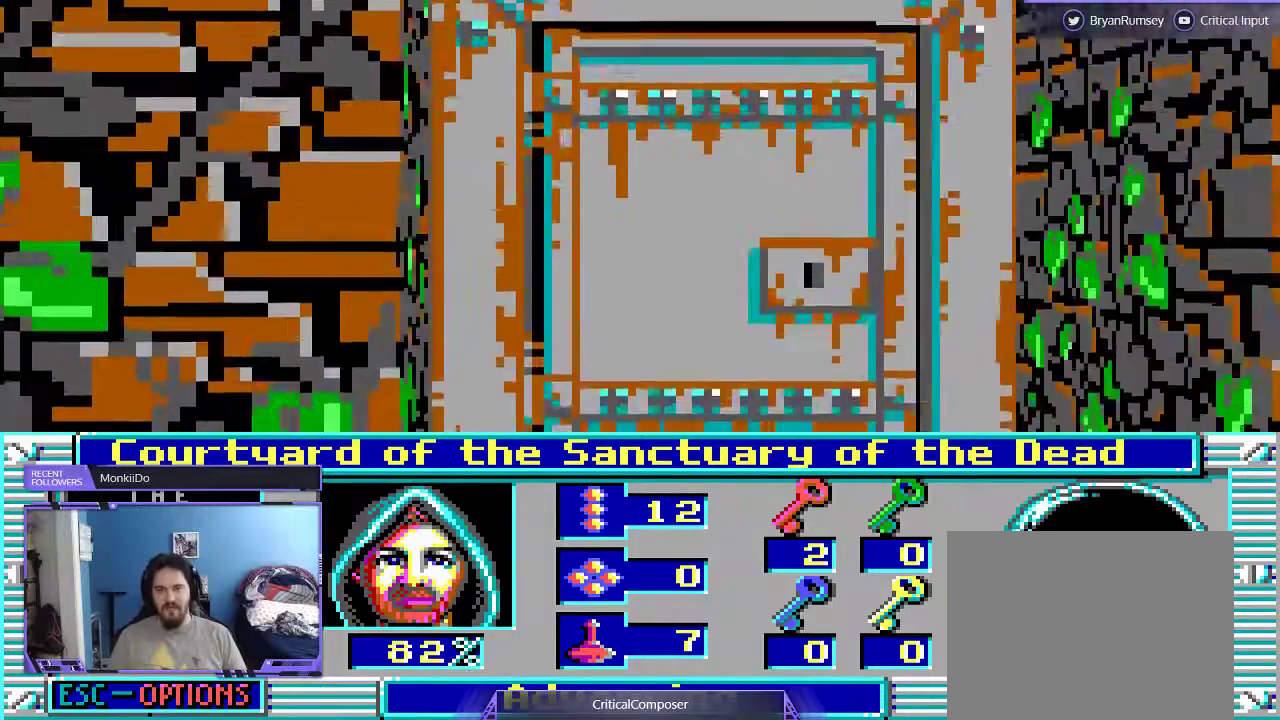
{"buttons": [], "events": [[233, "DPAD_UP", "up"]]}
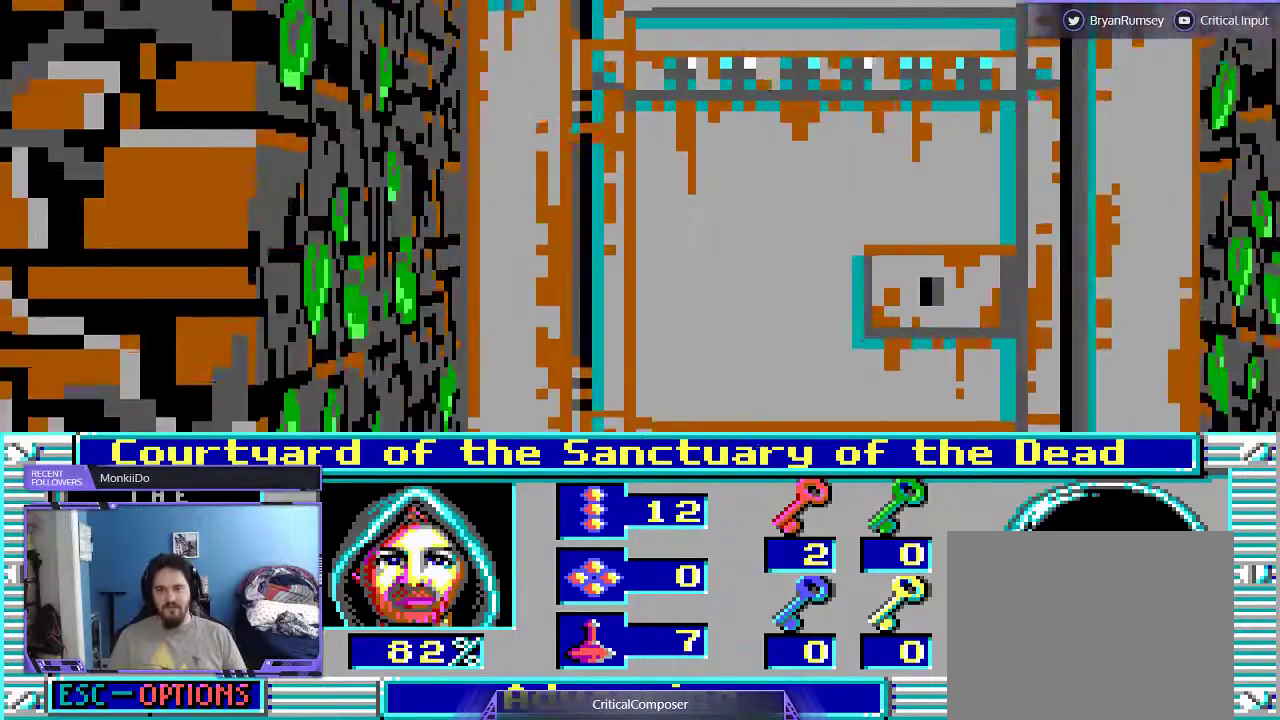
{"buttons": [], "events": [[167, "DPAD_UP", "down"], [333, "DPAD_UP", "up"]]}
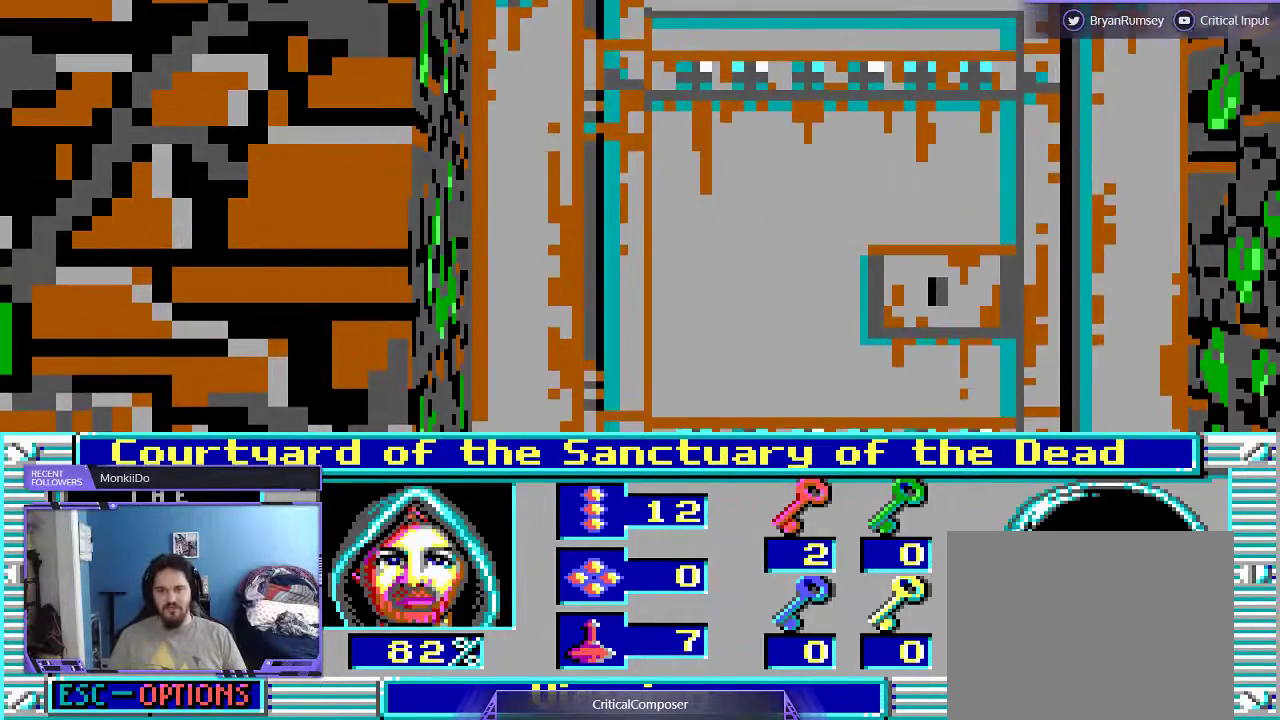
{"buttons": ["L2"]}
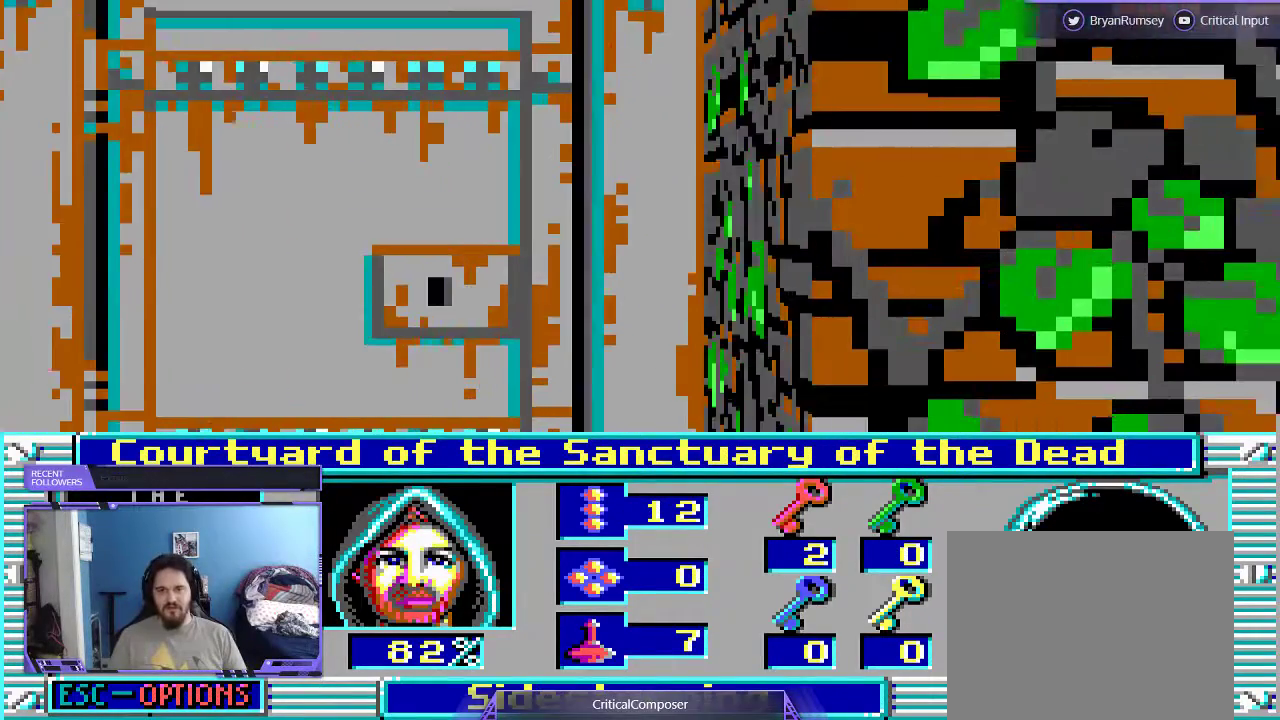
{"buttons": ["L2"], "events": []}
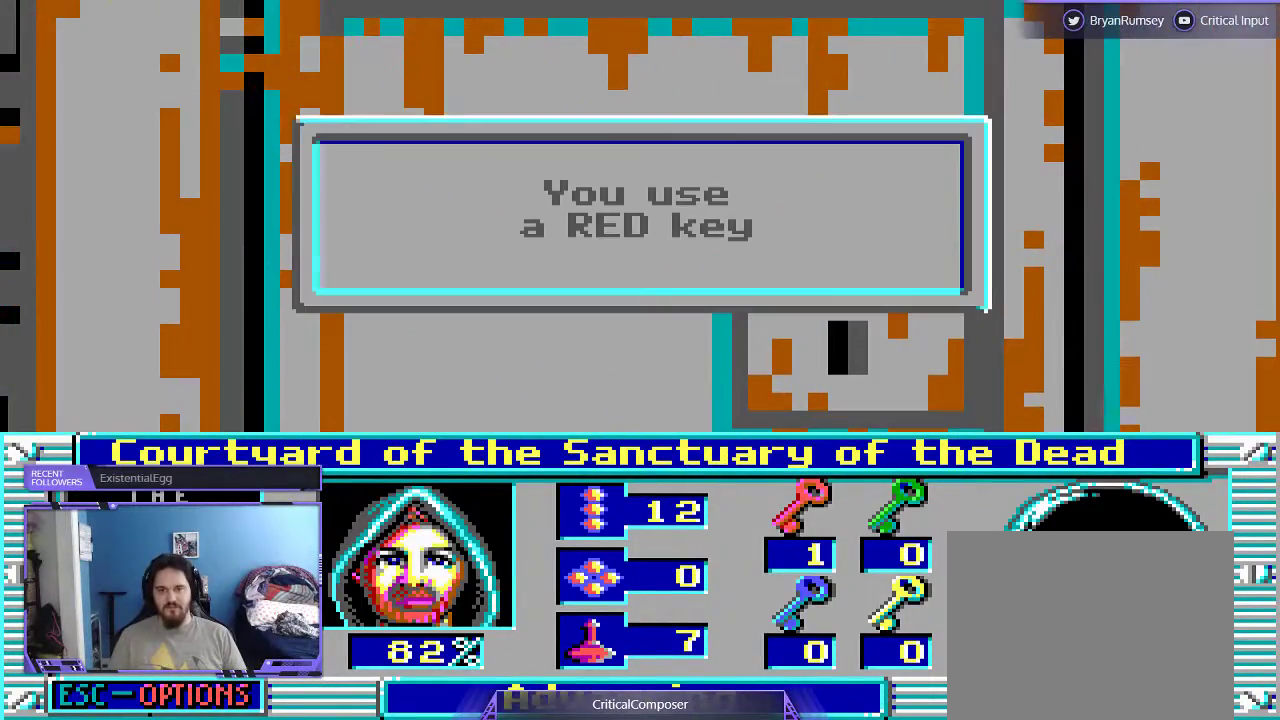
{"buttons": [], "events": [[33, "L2", "up"], [400, "DPAD_UP", "down"], [500, "DPAD_UP", "up"]]}
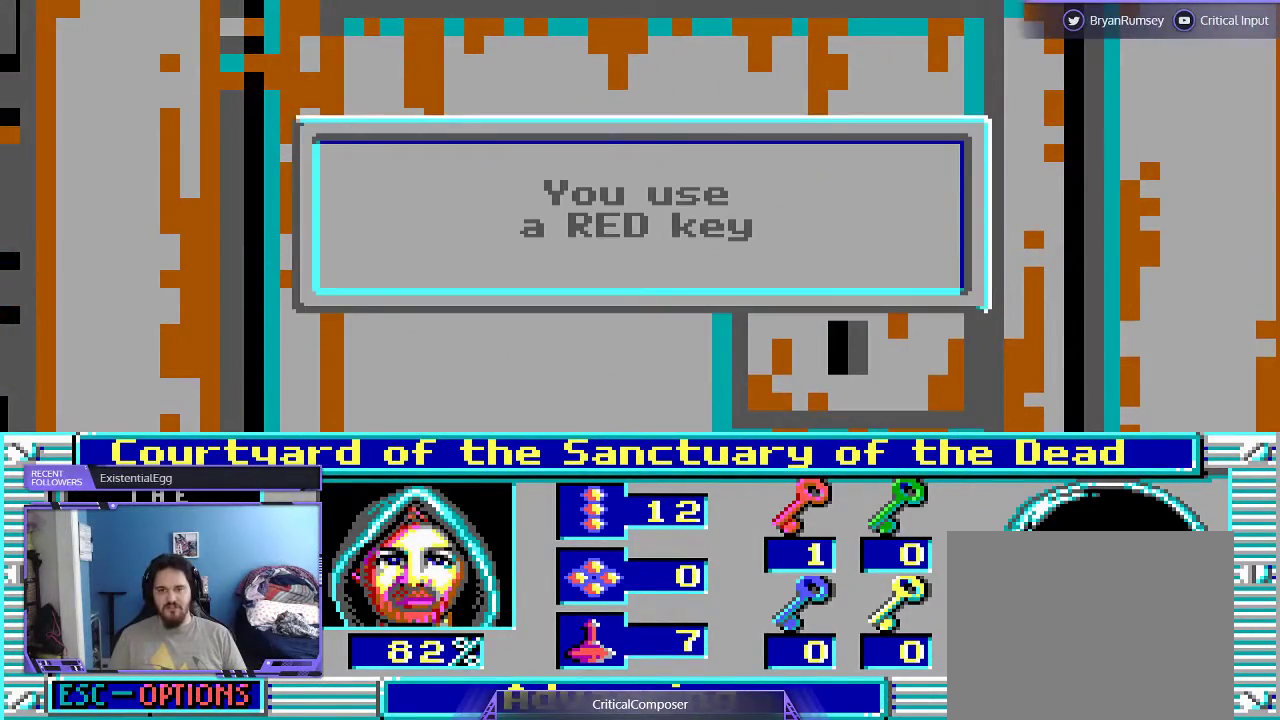
{"buttons": ["DPAD_UP"], "events": [[167, "DPAD_UP", "down"]]}
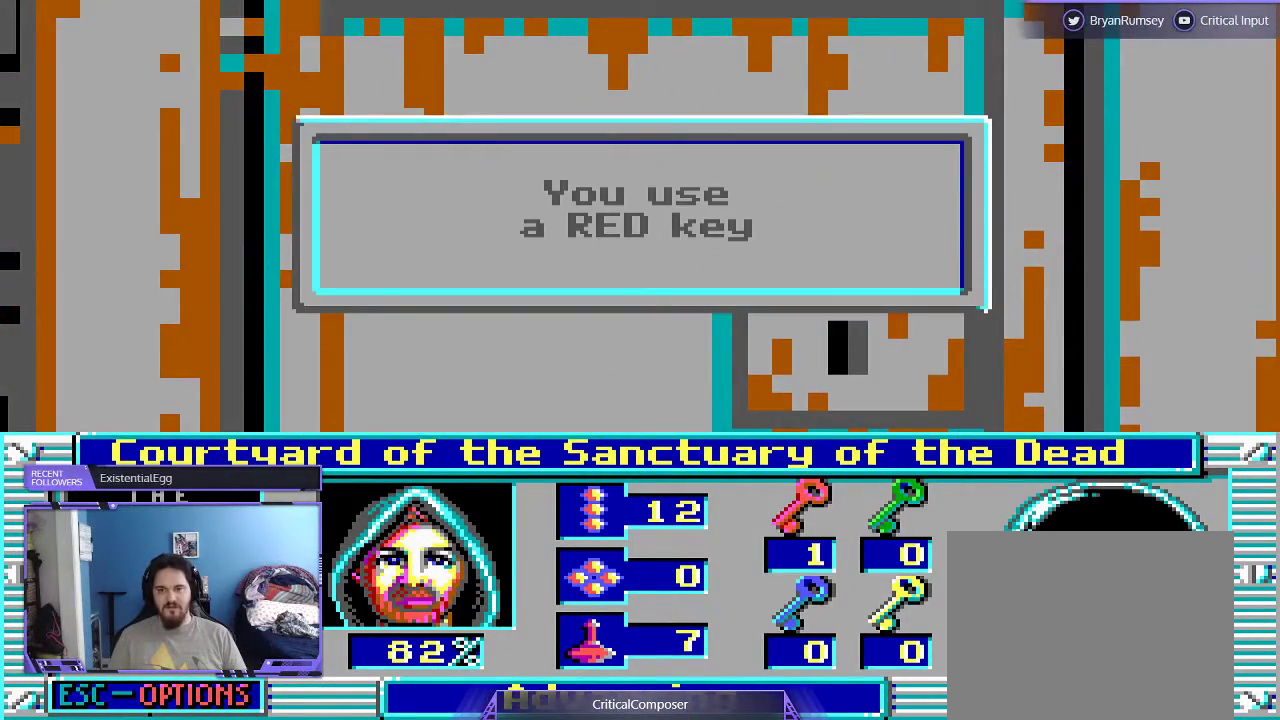
{"buttons": ["DPAD_UP"], "events": []}
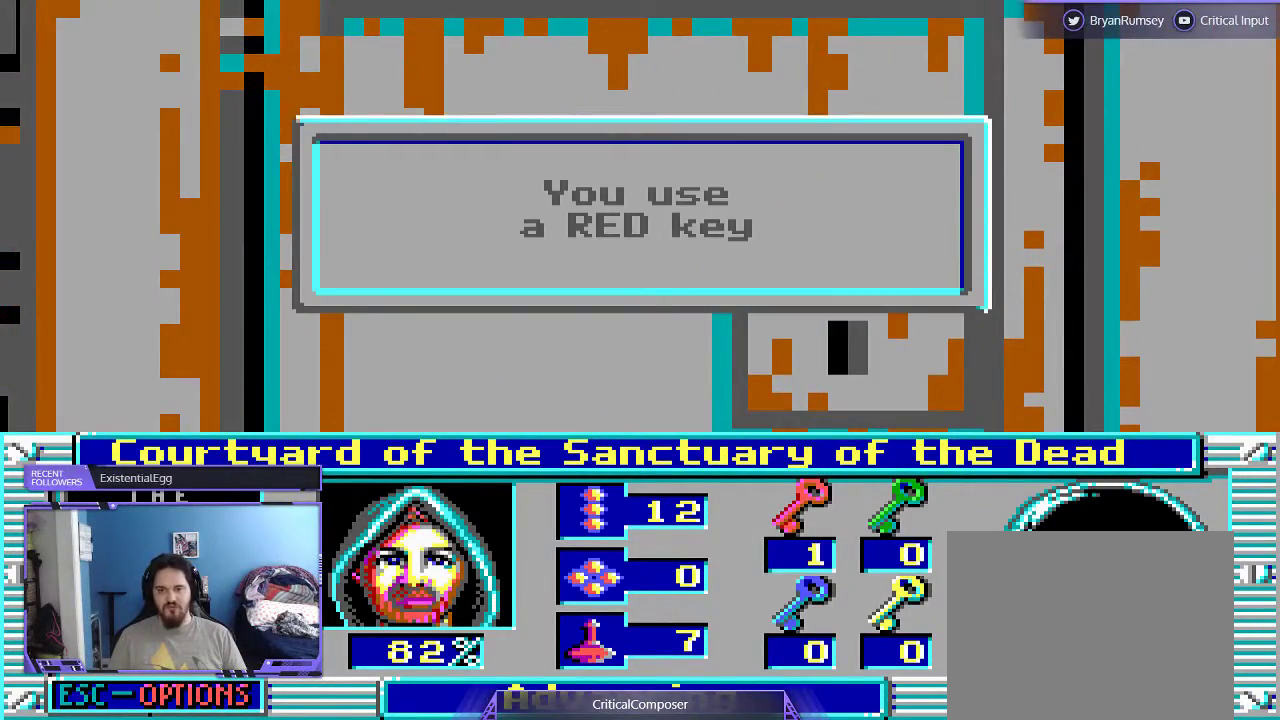
{"buttons": ["DPAD_UP"], "events": []}
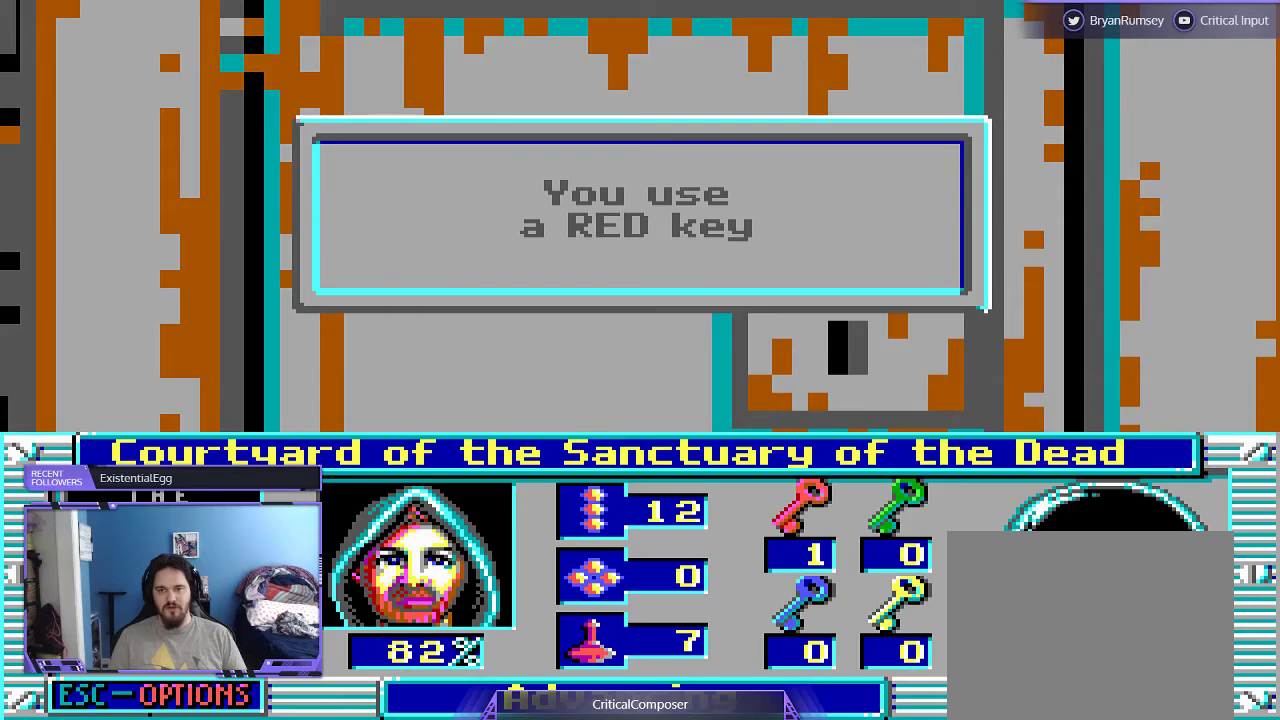
{"buttons": ["DPAD_UP"], "events": []}
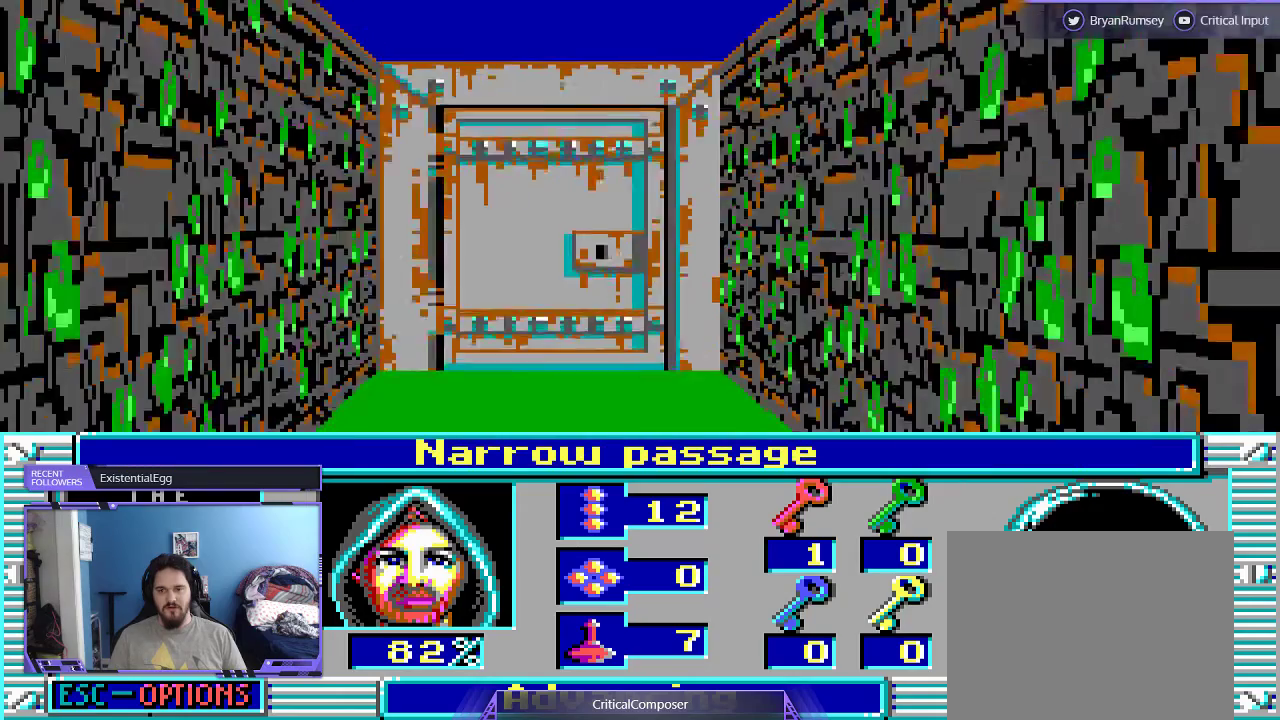
{"buttons": ["DPAD_UP"], "events": []}
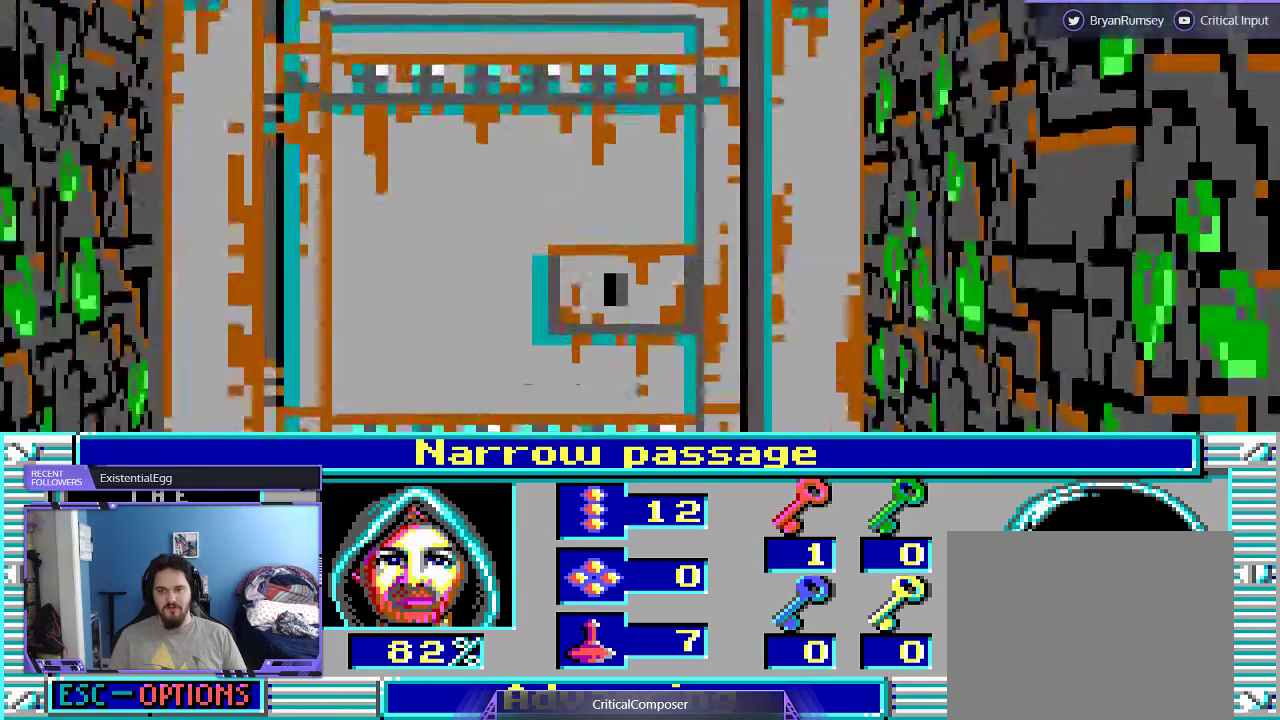
{"buttons": ["DPAD_UP"], "events": []}
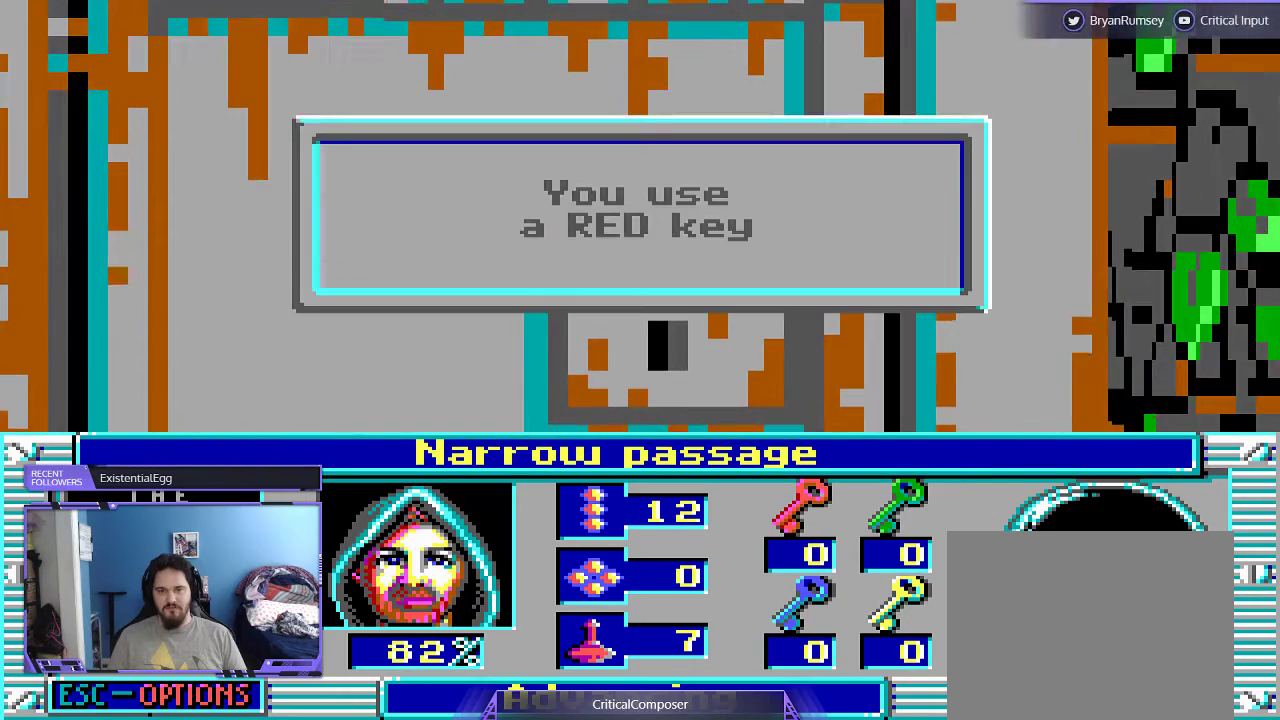
{"buttons": [], "events": [[267, "DPAD_UP", "up"]]}
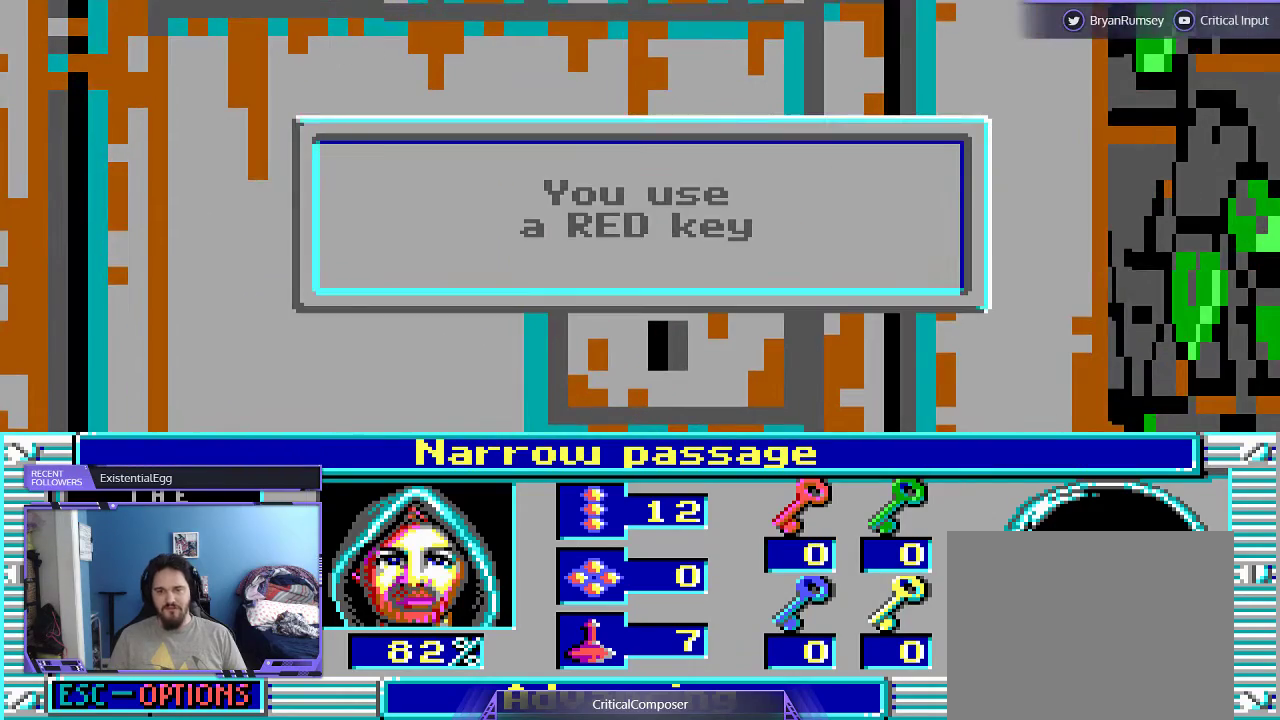
{"buttons": [], "events": []}
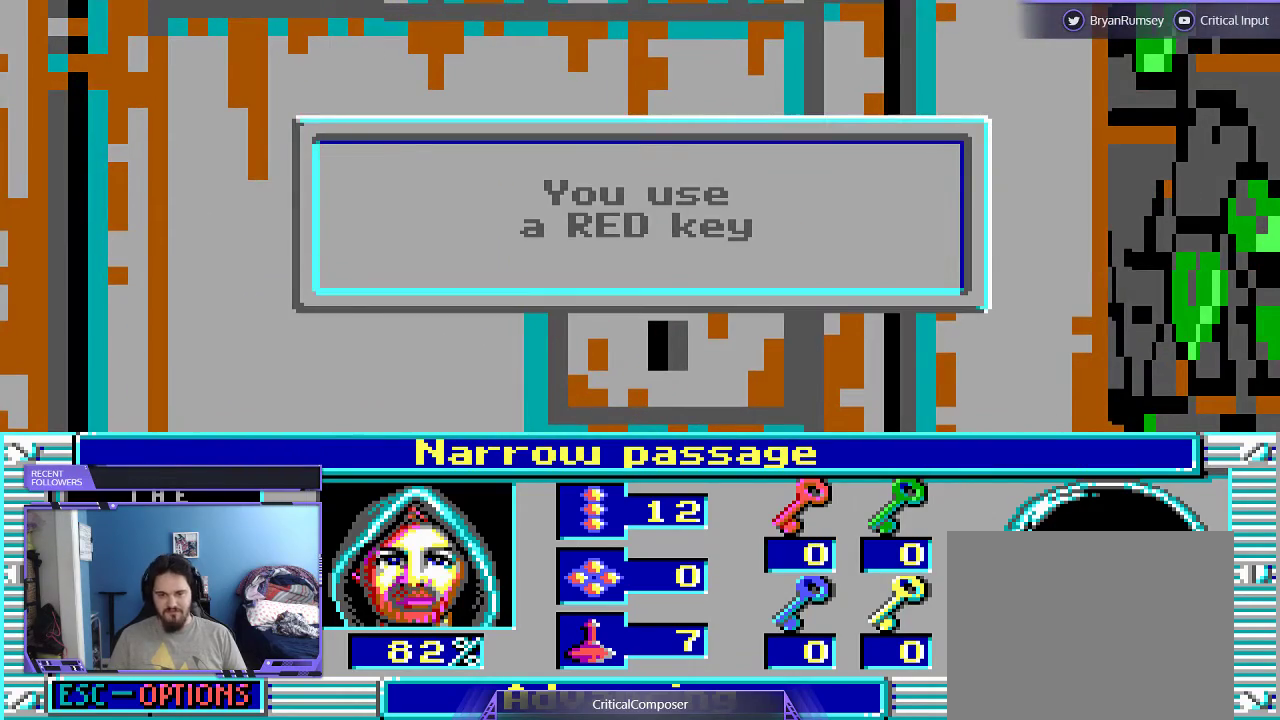
{"buttons": [], "events": []}
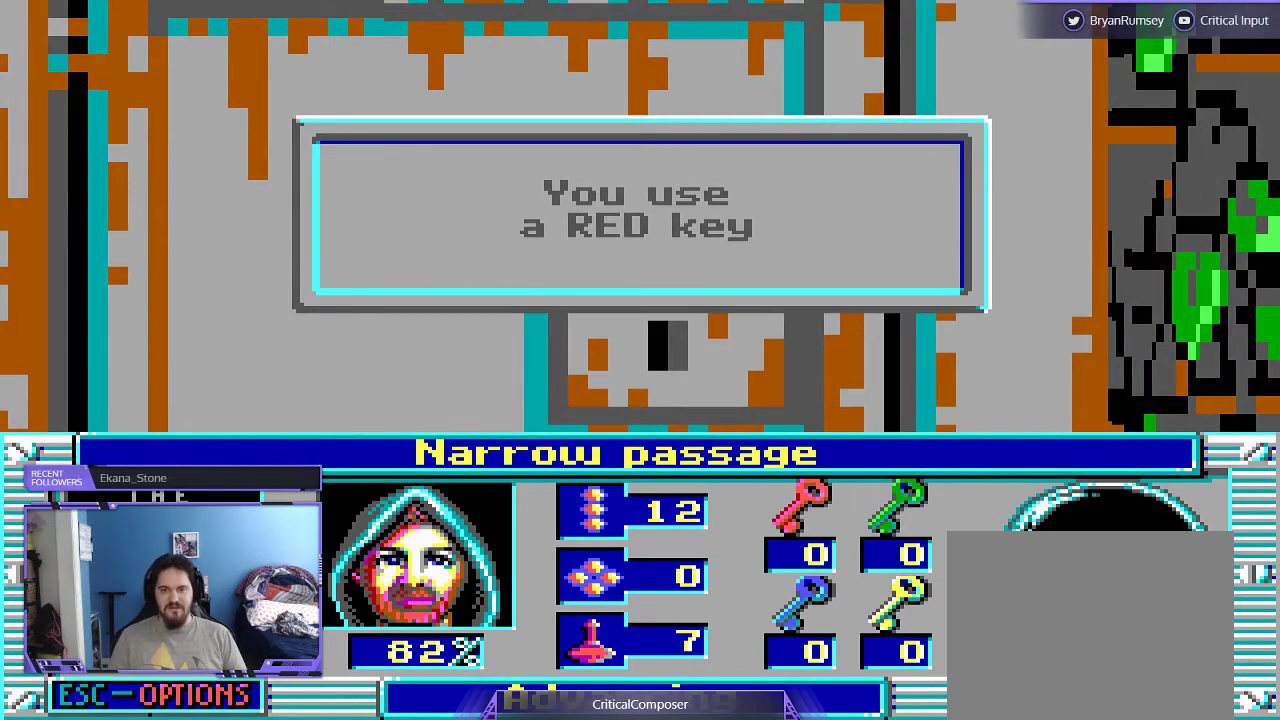
{"buttons": [], "events": []}
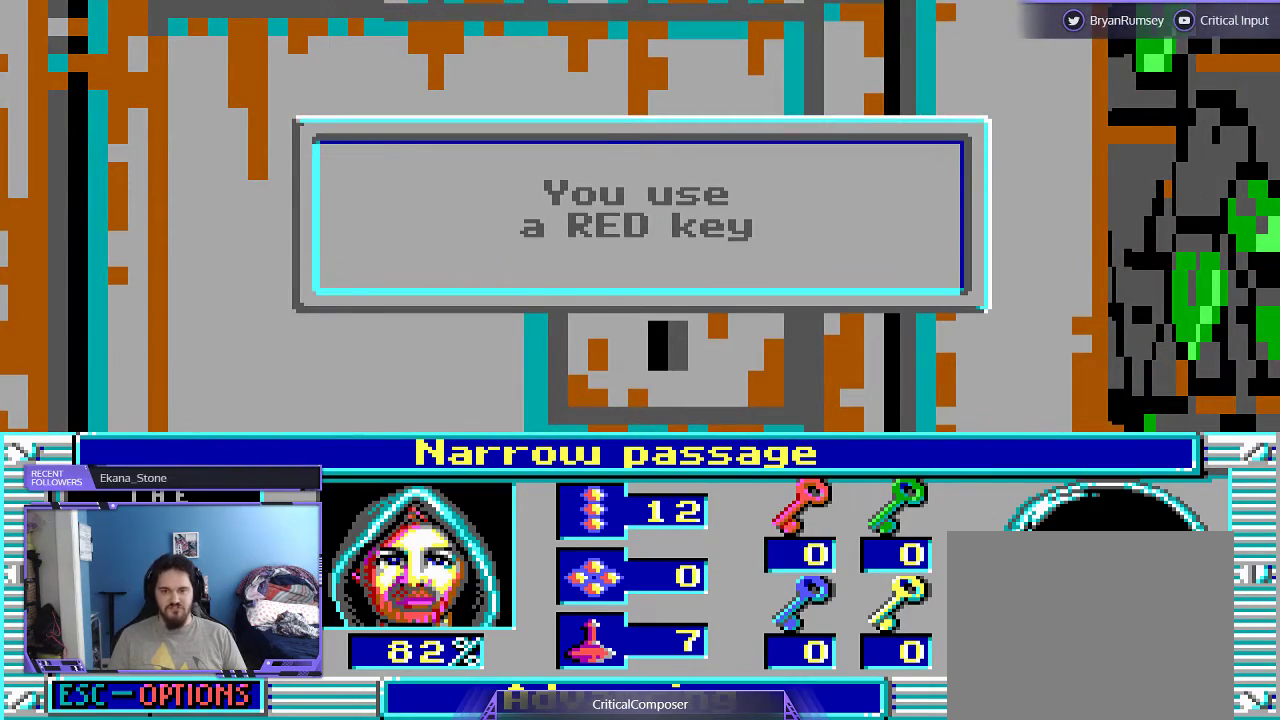
{"buttons": [], "events": []}
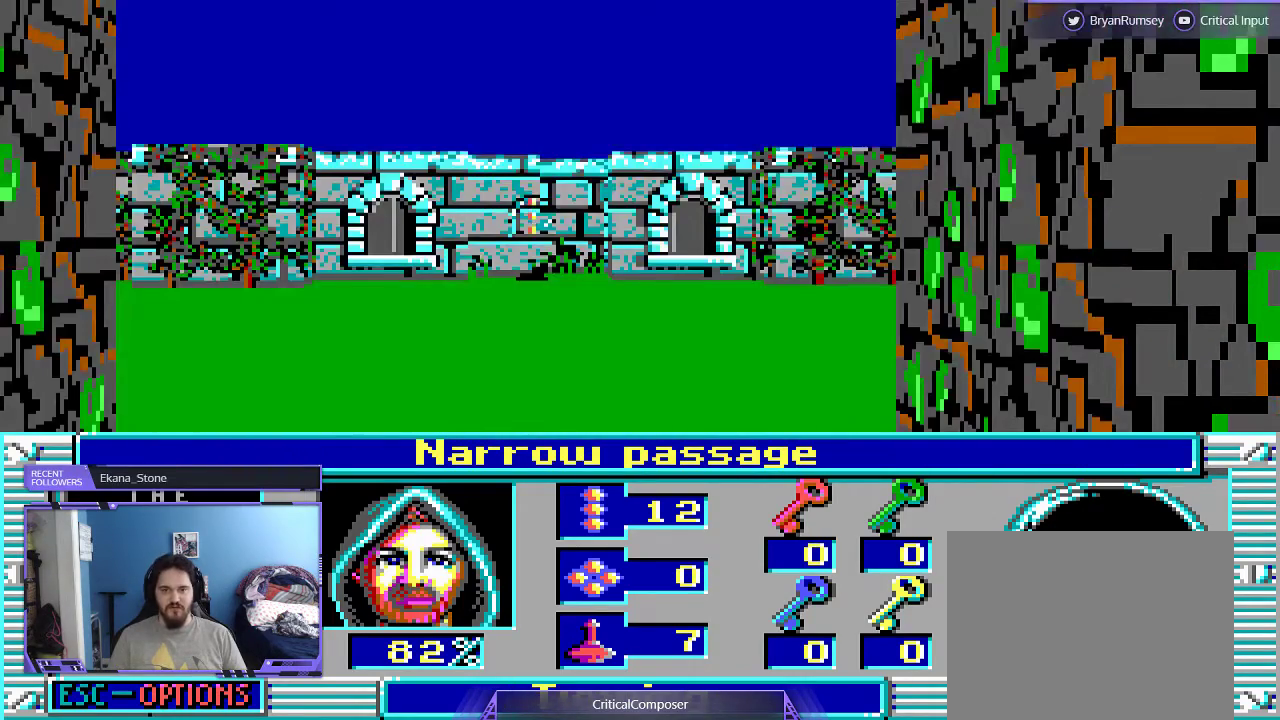
{"buttons": [], "events": []}
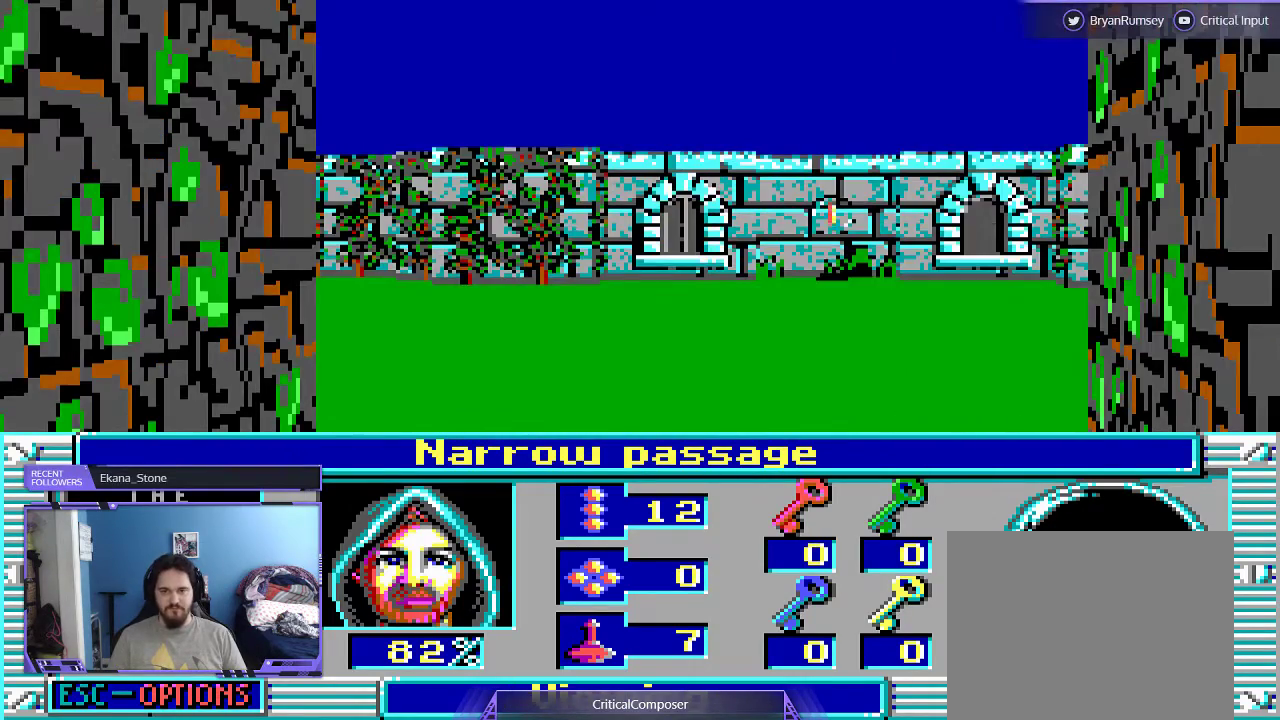
{"buttons": [], "events": [[333, "DPAD_UP", "down"], [400, "DPAD_UP", "up"]]}
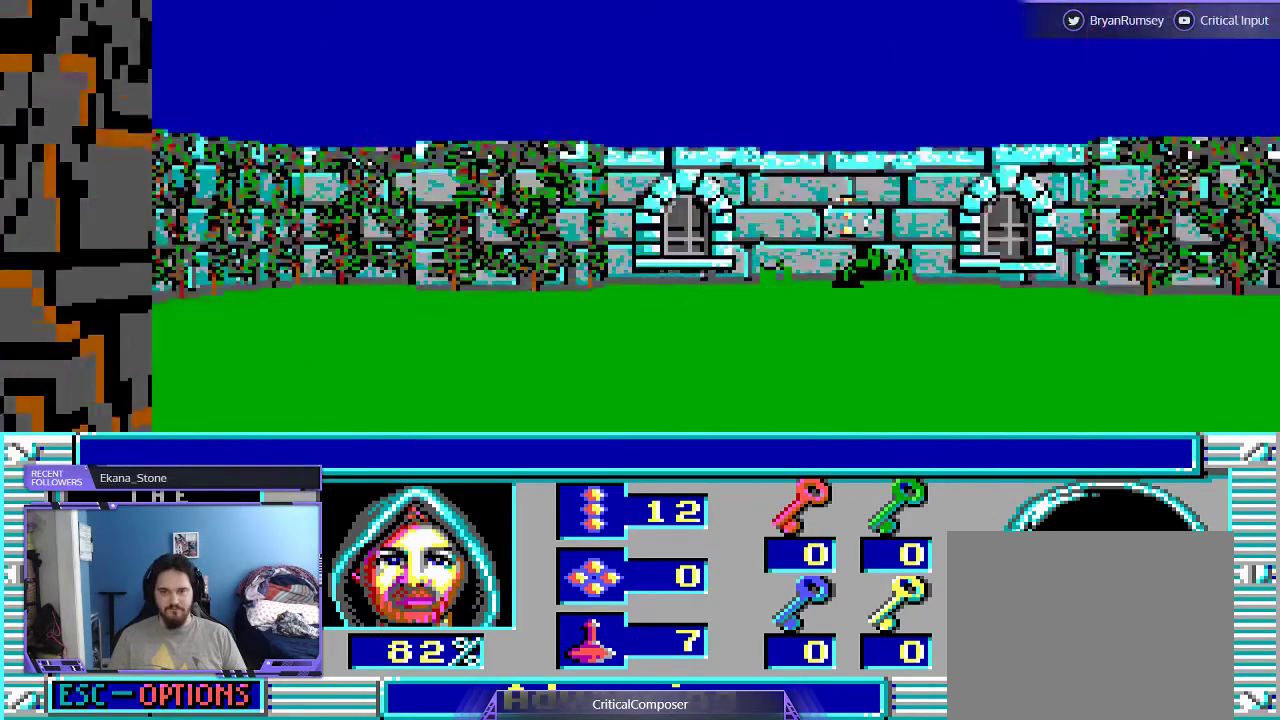
{"buttons": [], "events": []}
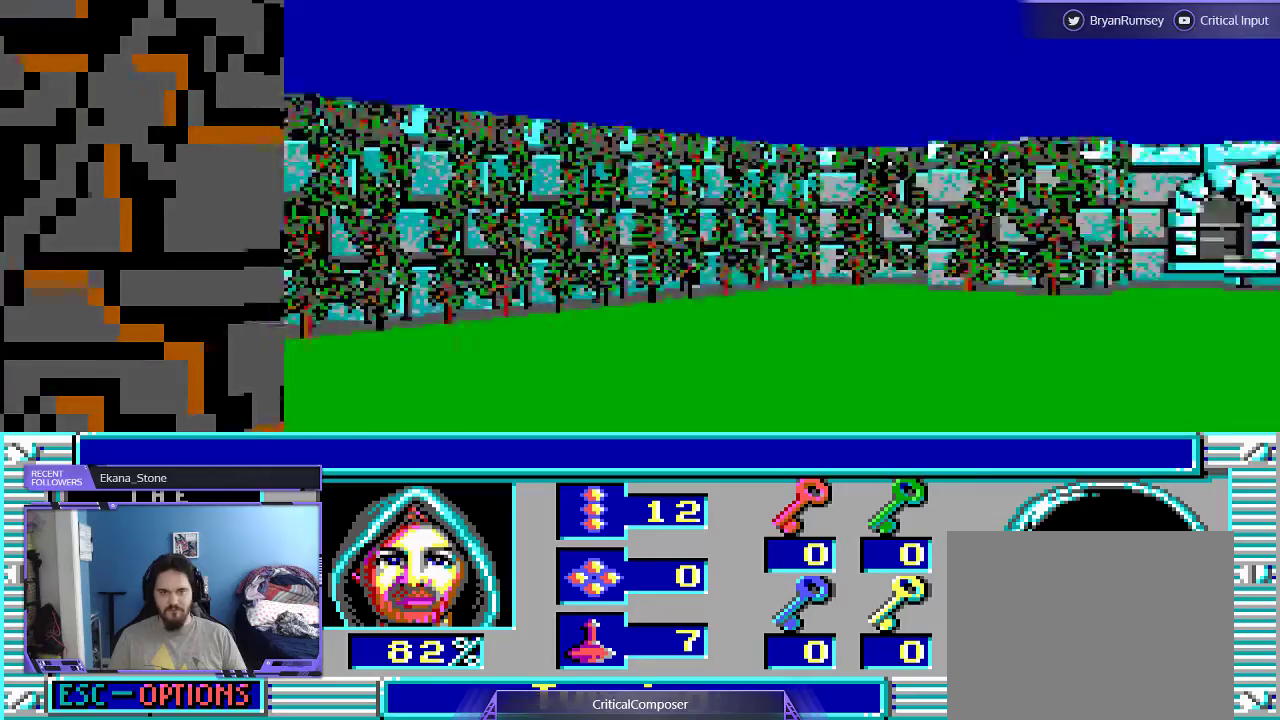
{"buttons": ["DPAD_RIGHT"], "events": [[233, "DPAD_RIGHT", "down"]]}
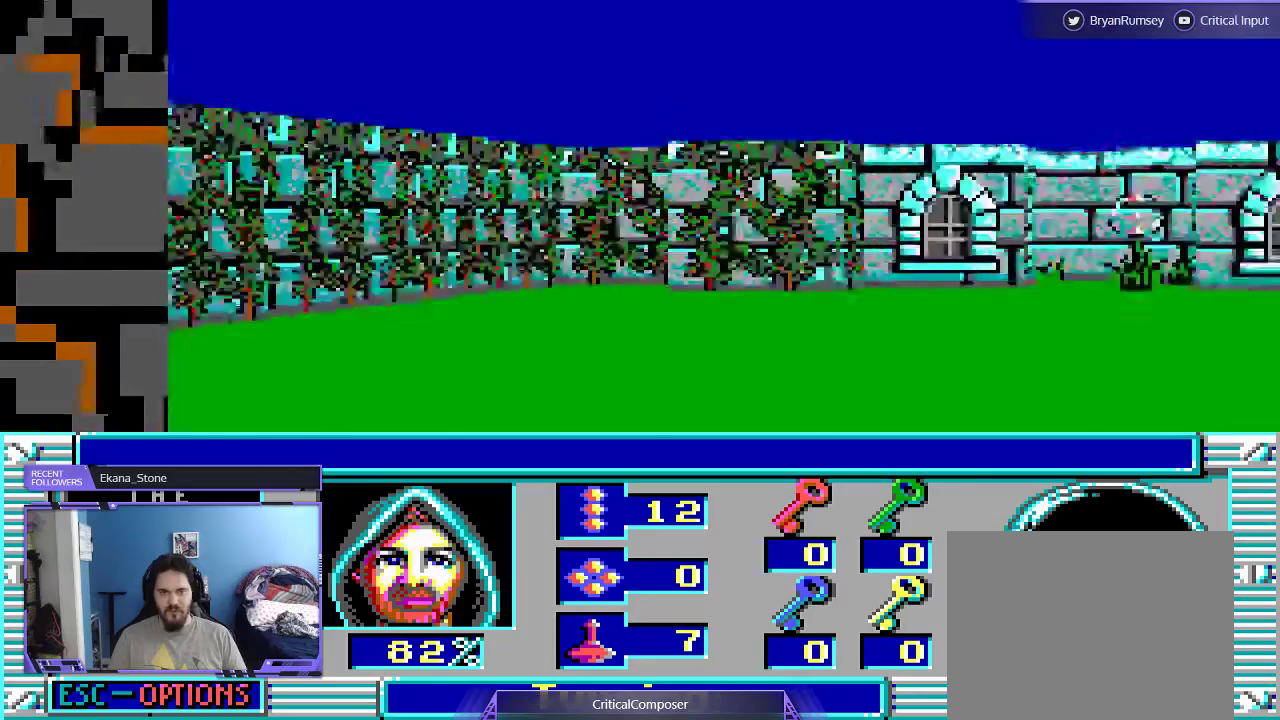
{"buttons": [], "events": [[467, "DPAD_RIGHT", "up"]]}